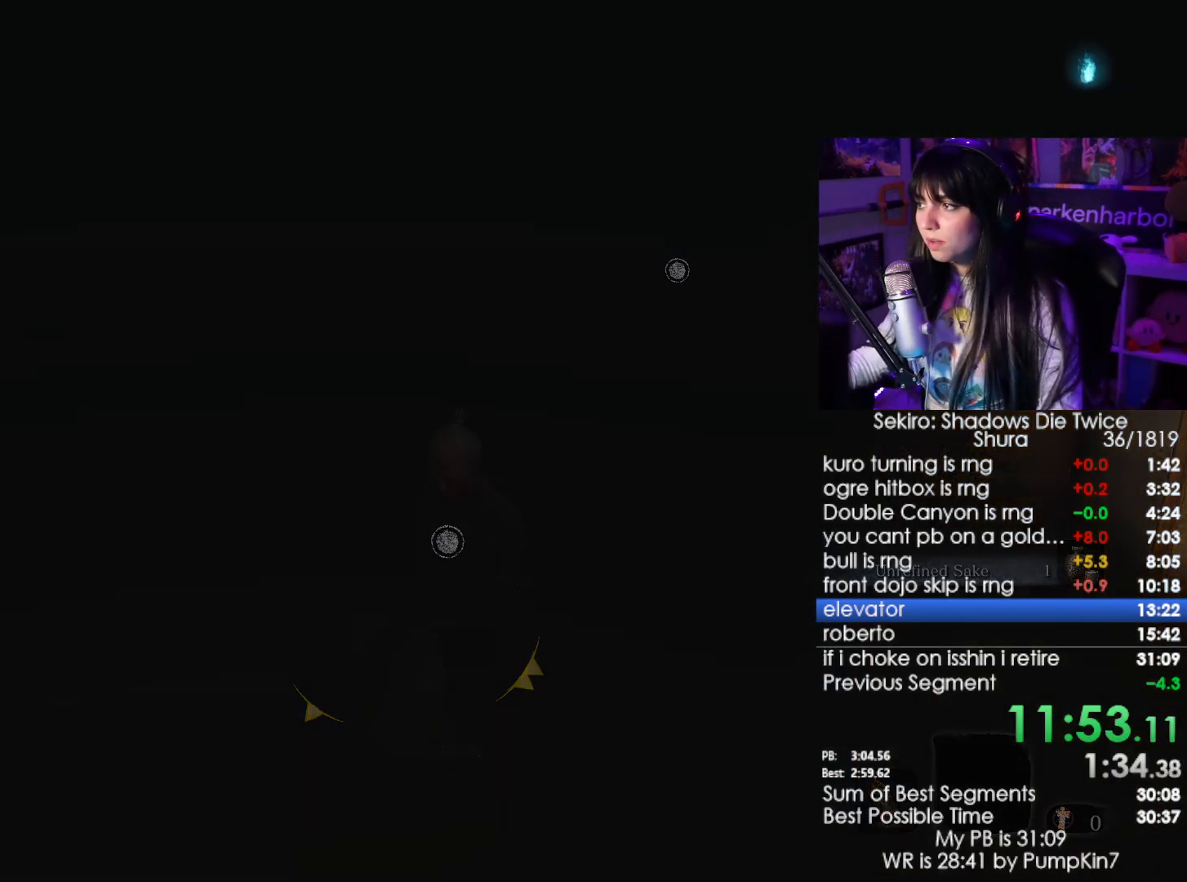
Gameplay with keyboard and mouse; each line is a JSON object with the keys and mouse buttons held at the frame after it. "events" lists presses ("down") and releases ("up") of "1", "2", "3", "4", "5", "a", "alt", "c", "caps_lock", "ctrl", "d", "e", "f", "g", "q", "r", "s", "shift", "space", "t", "tab", "v", "w", "x", "z", "mouse_left", "mouse_wheel" and "mouse_right" between this image and that frame as [ms after this image, input, new state], when the widget could be followed in between. "mouse_left", "mouse_wheel", "mouse_right" = the "left", "wheel", "right" buttons of the "mouse" list. No other keys are recorded. "wheel" means that the mouse wheel is clicked or scrolled. Not read: mouse_move.
{"keys": [], "mouse": [], "events": []}
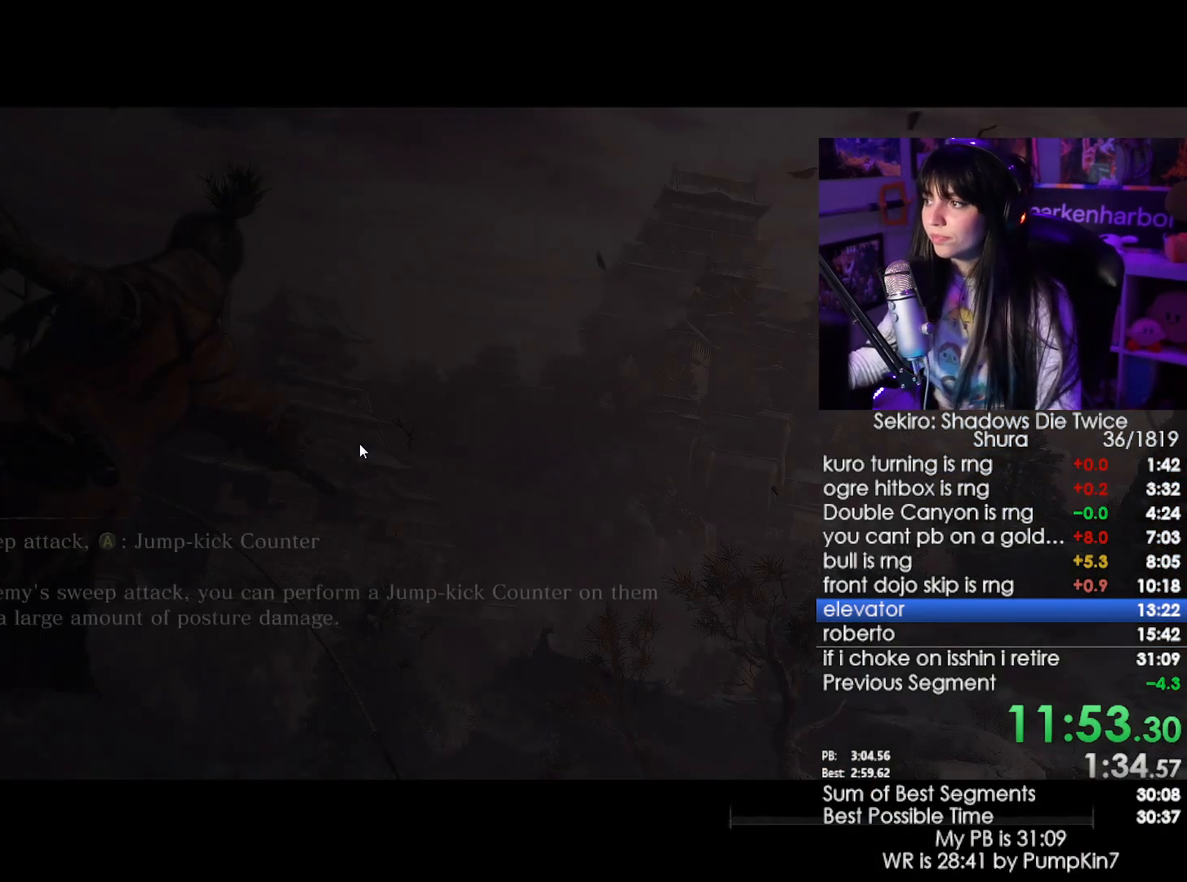
{"keys": [], "mouse": [], "events": []}
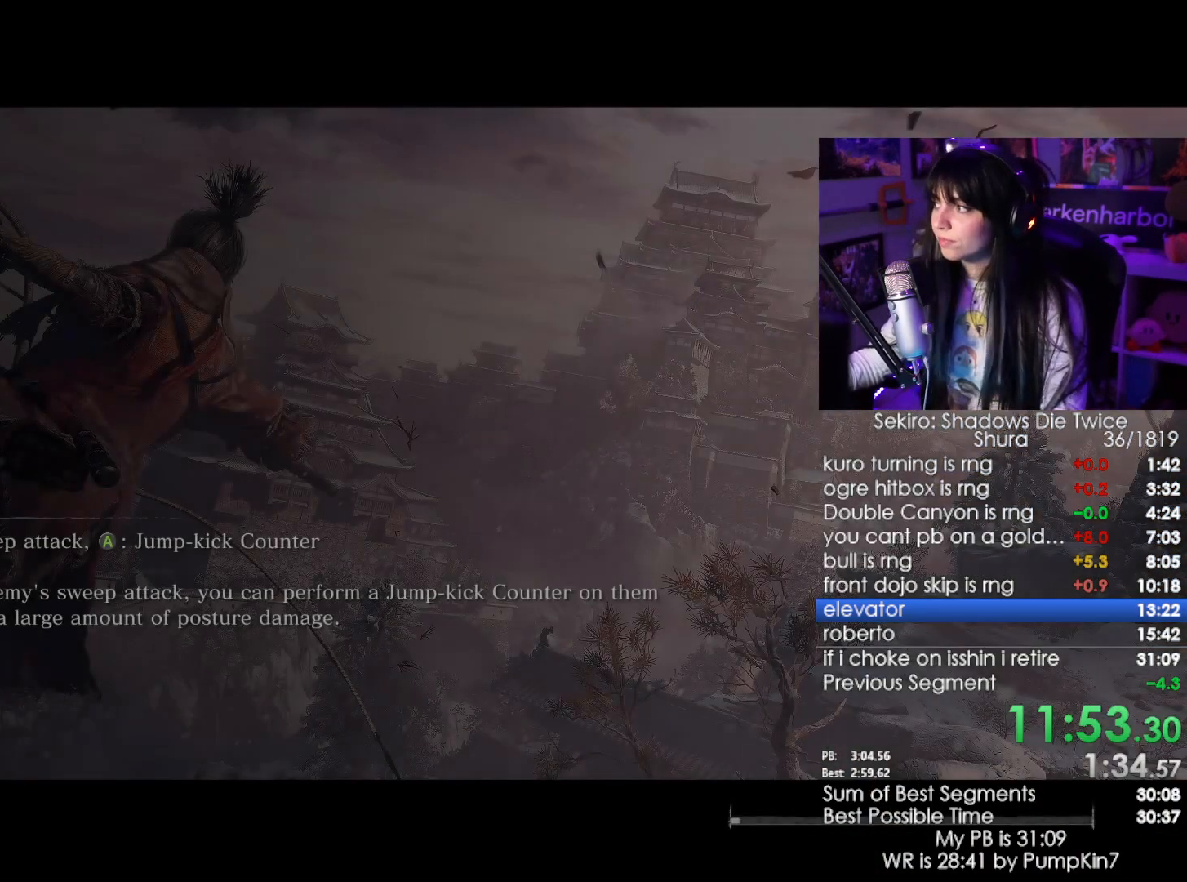
{"keys": [], "mouse": [], "events": []}
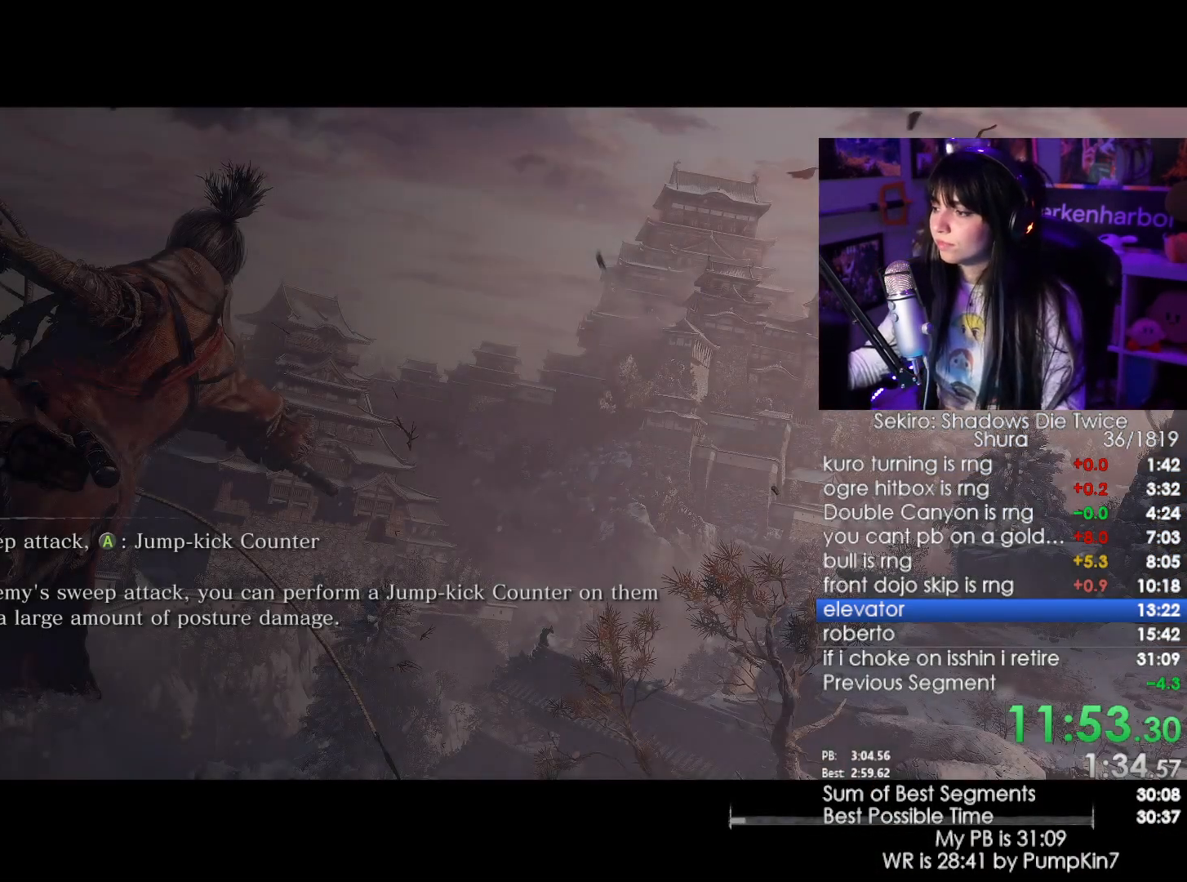
{"keys": [], "mouse": [], "events": []}
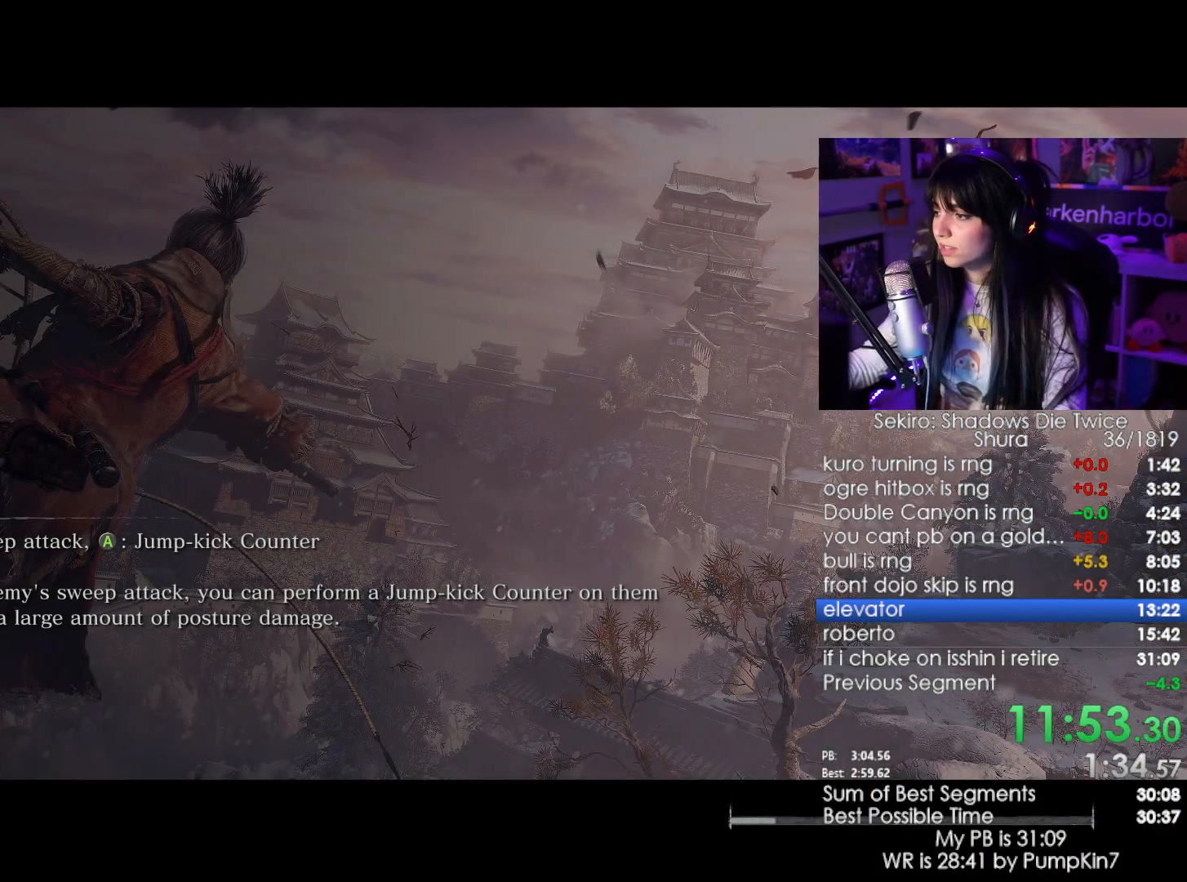
{"keys": [], "mouse": [], "events": []}
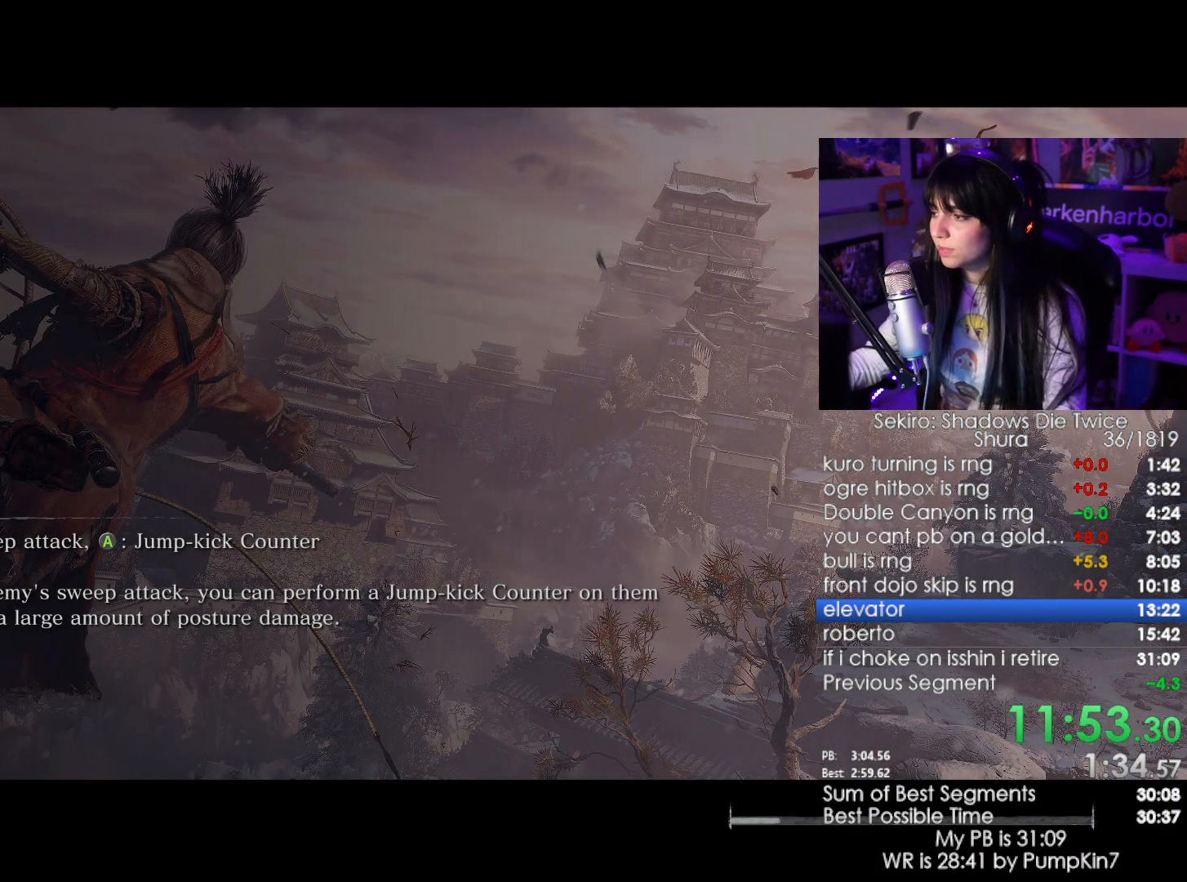
{"keys": [], "mouse": [], "events": [[250, "e", "down"], [350, "e", "up"]]}
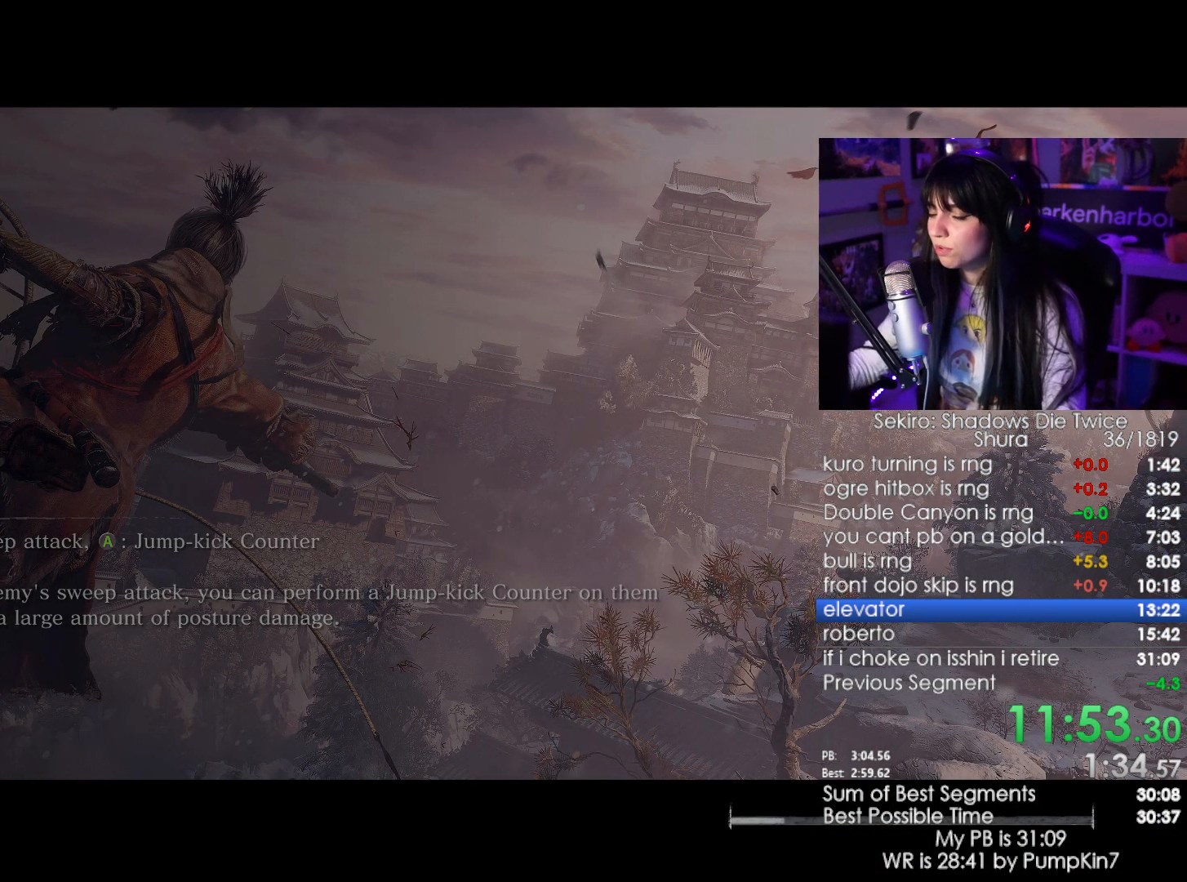
{"keys": [], "mouse": [], "events": []}
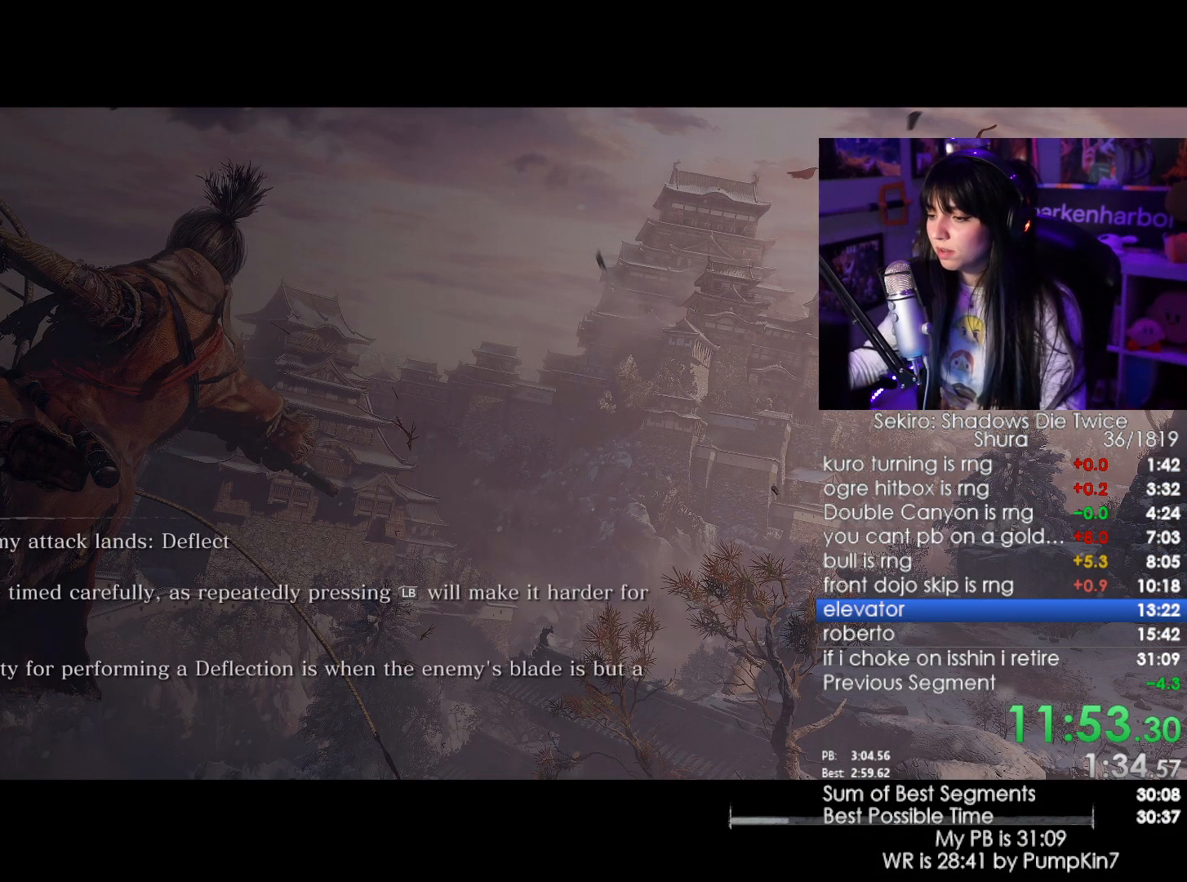
{"keys": [], "mouse": [], "events": []}
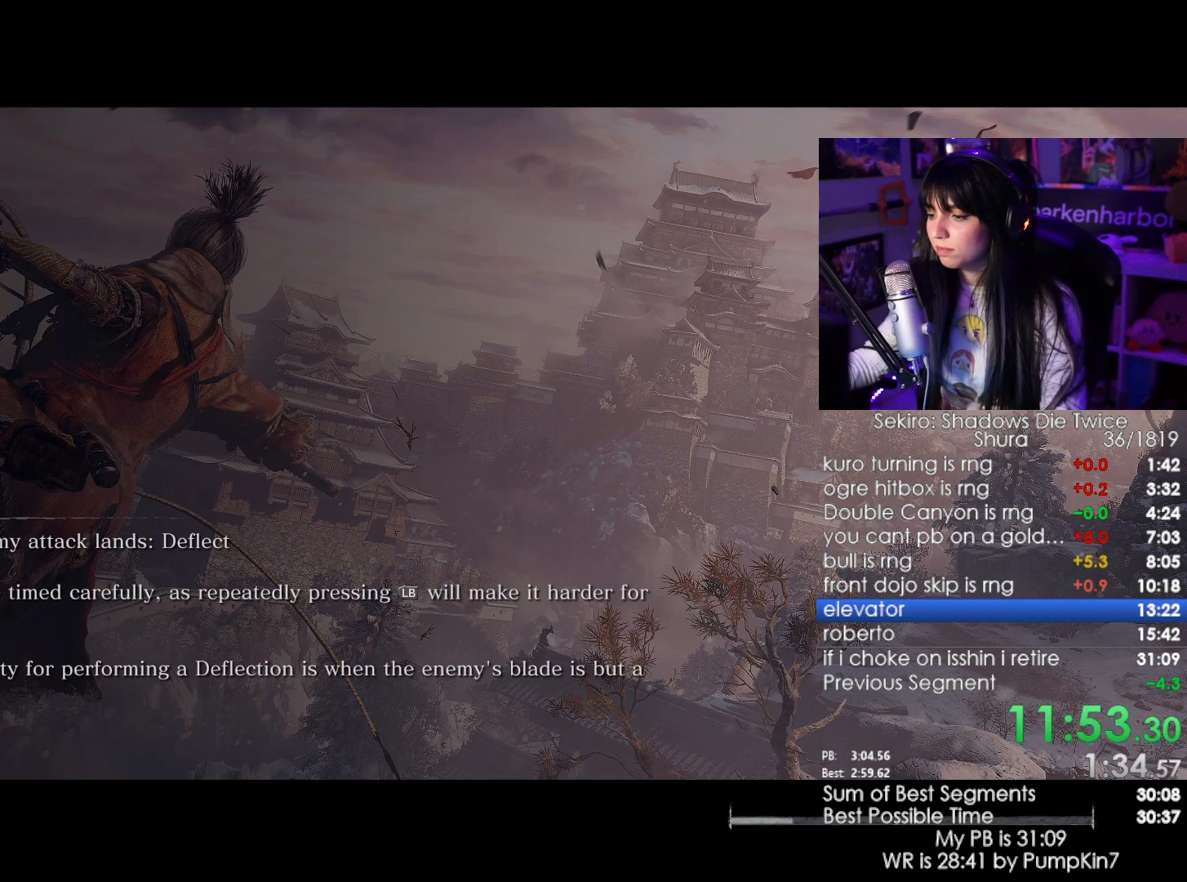
{"keys": [], "mouse": [], "events": []}
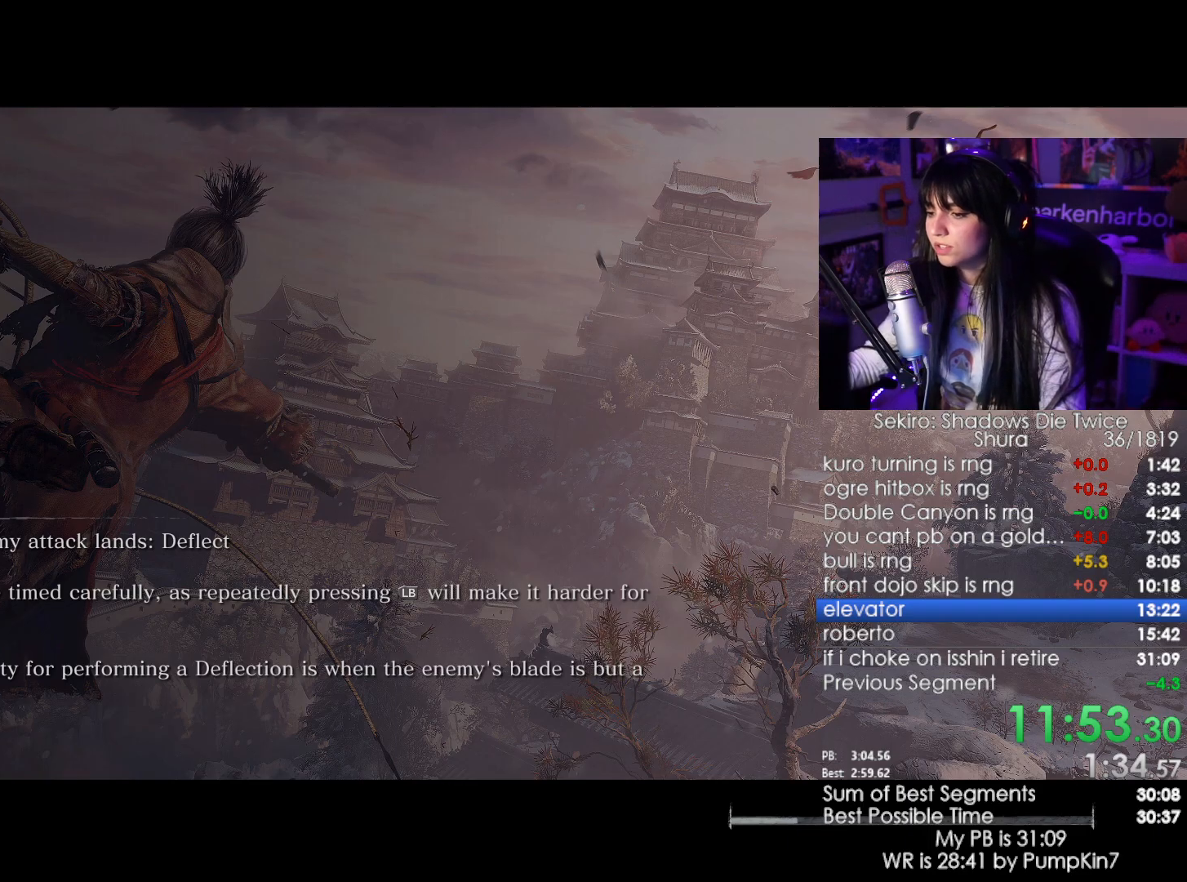
{"keys": [], "mouse": [], "events": []}
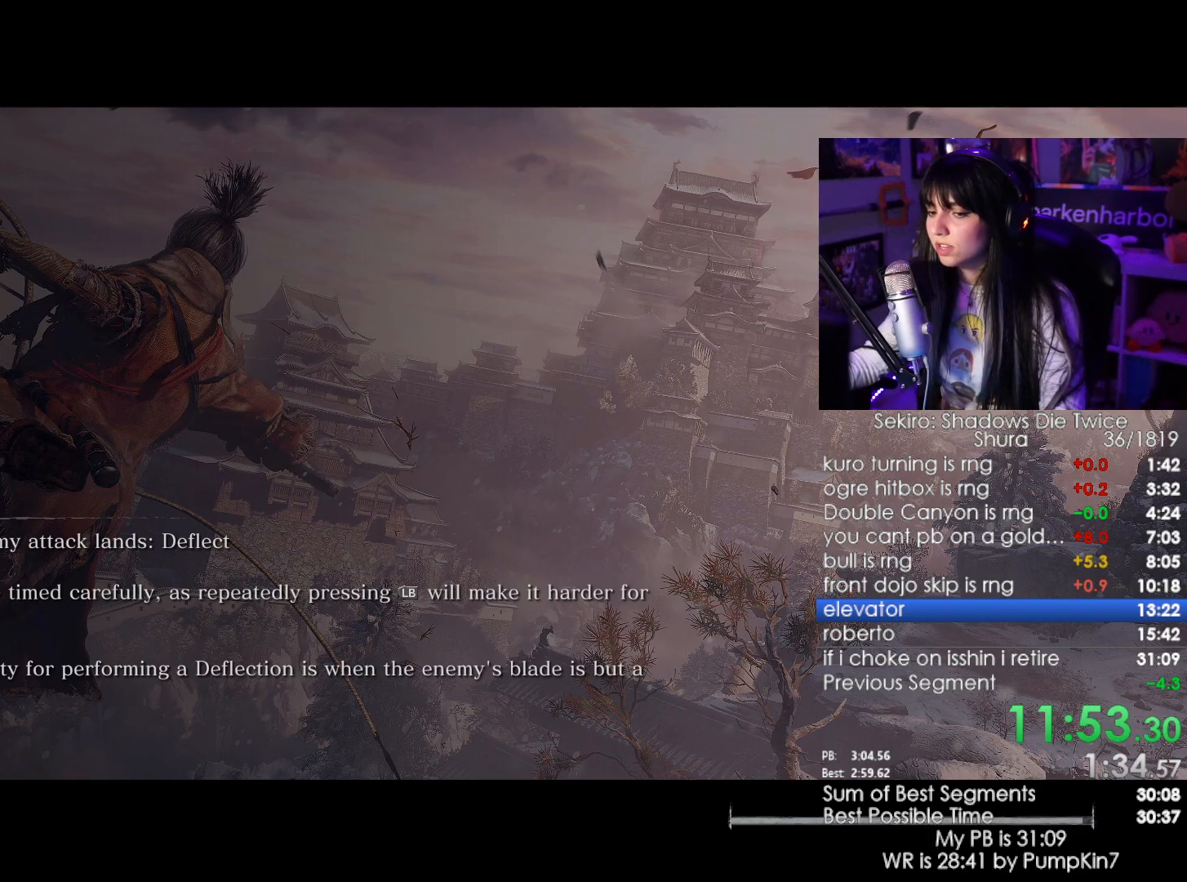
{"keys": [], "mouse": [], "events": []}
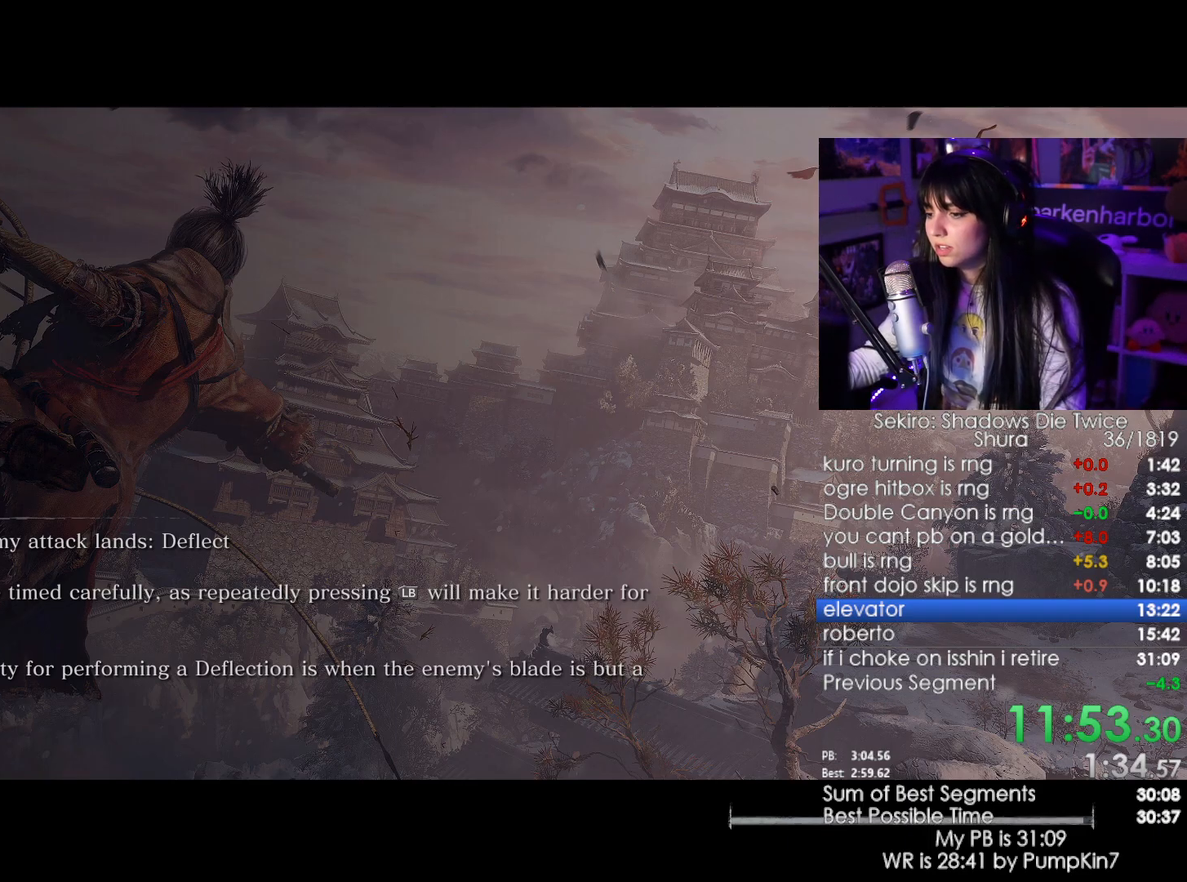
{"keys": [], "mouse": [], "events": [[67, "e", "down"], [117, "e", "up"]]}
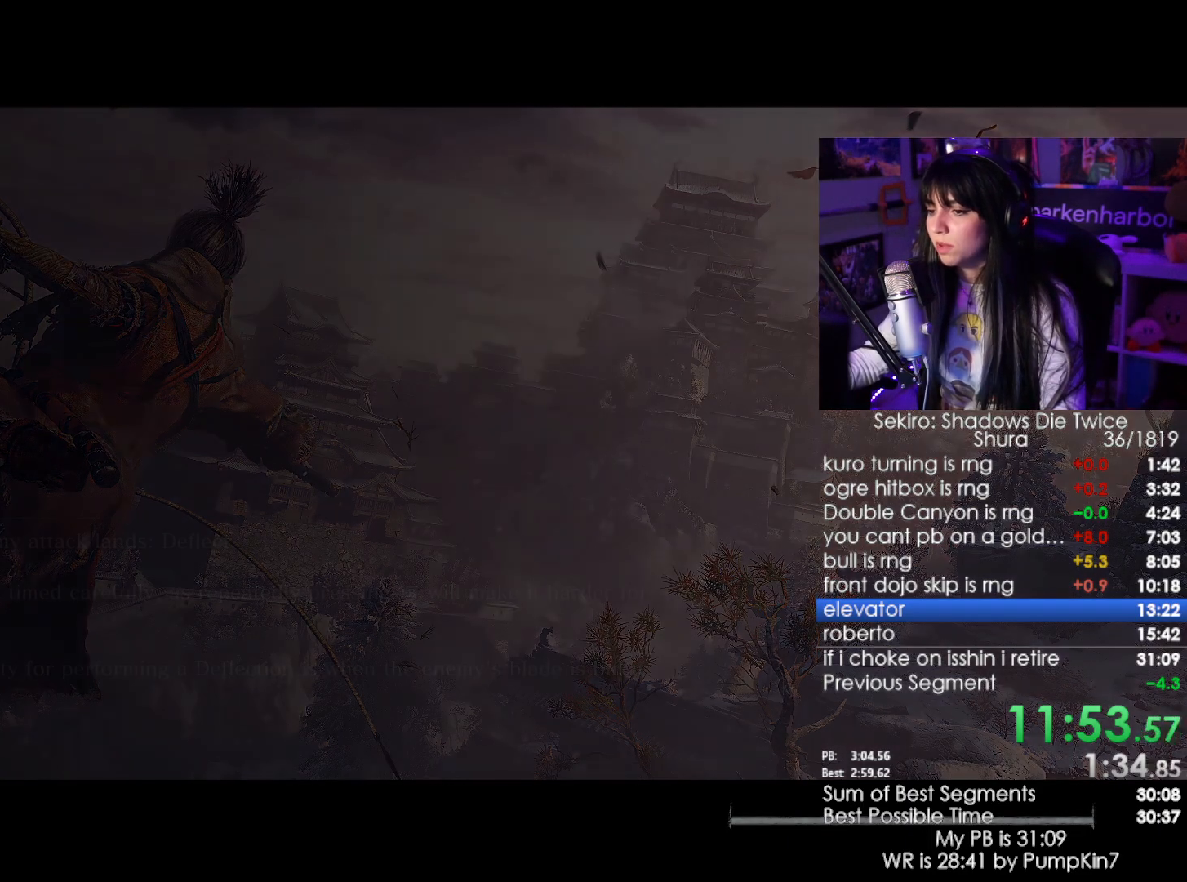
{"keys": ["shift", "w"], "mouse": [], "events": [[267, "shift", "down"], [267, "w", "down"]]}
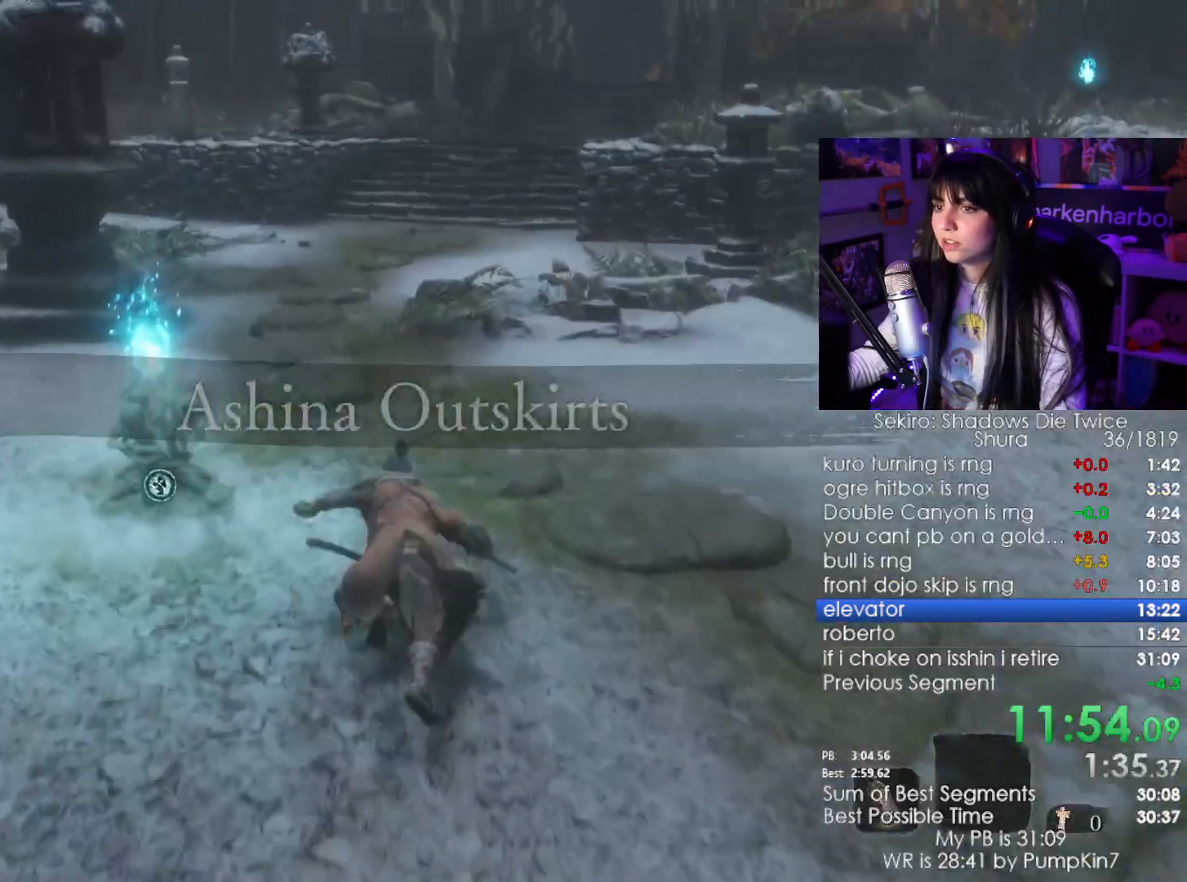
{"keys": ["shift", "w"], "mouse": [], "events": []}
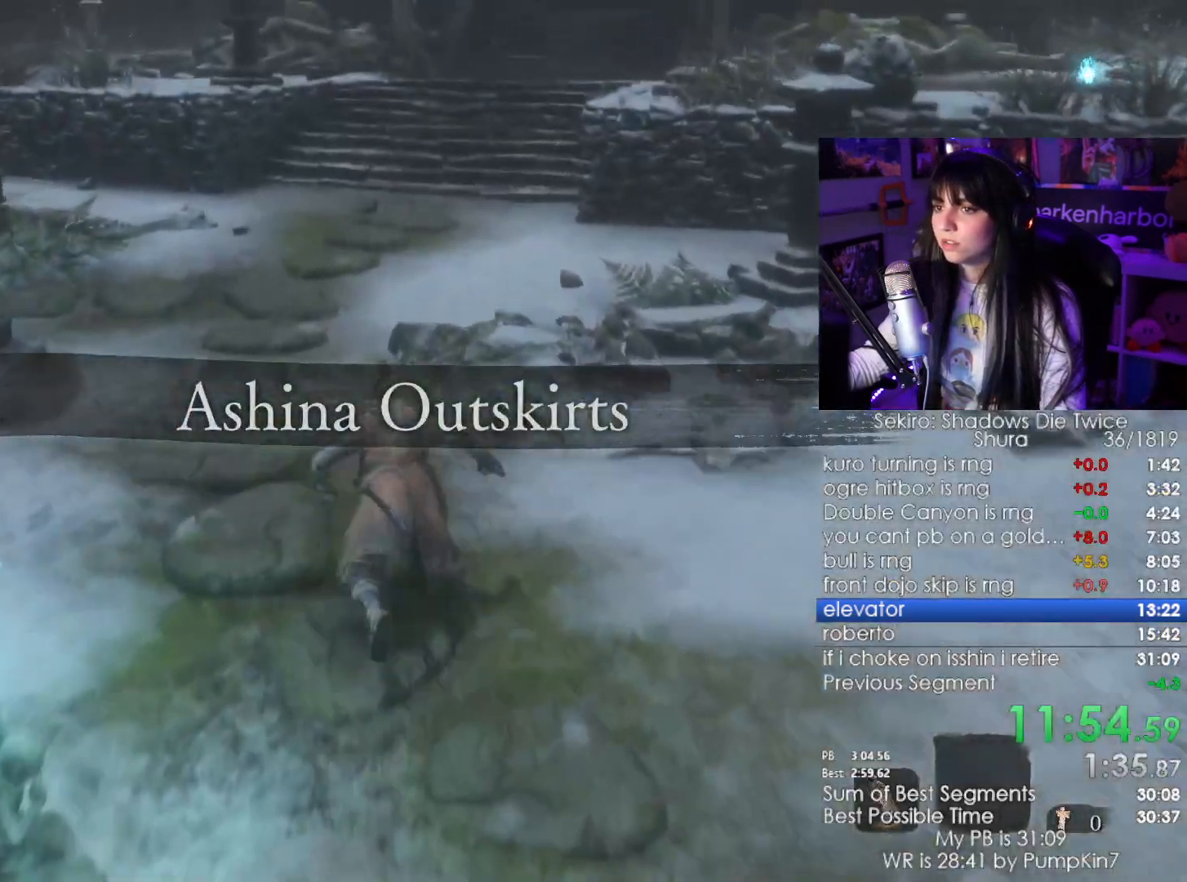
{"keys": ["shift", "w"], "mouse": [], "events": []}
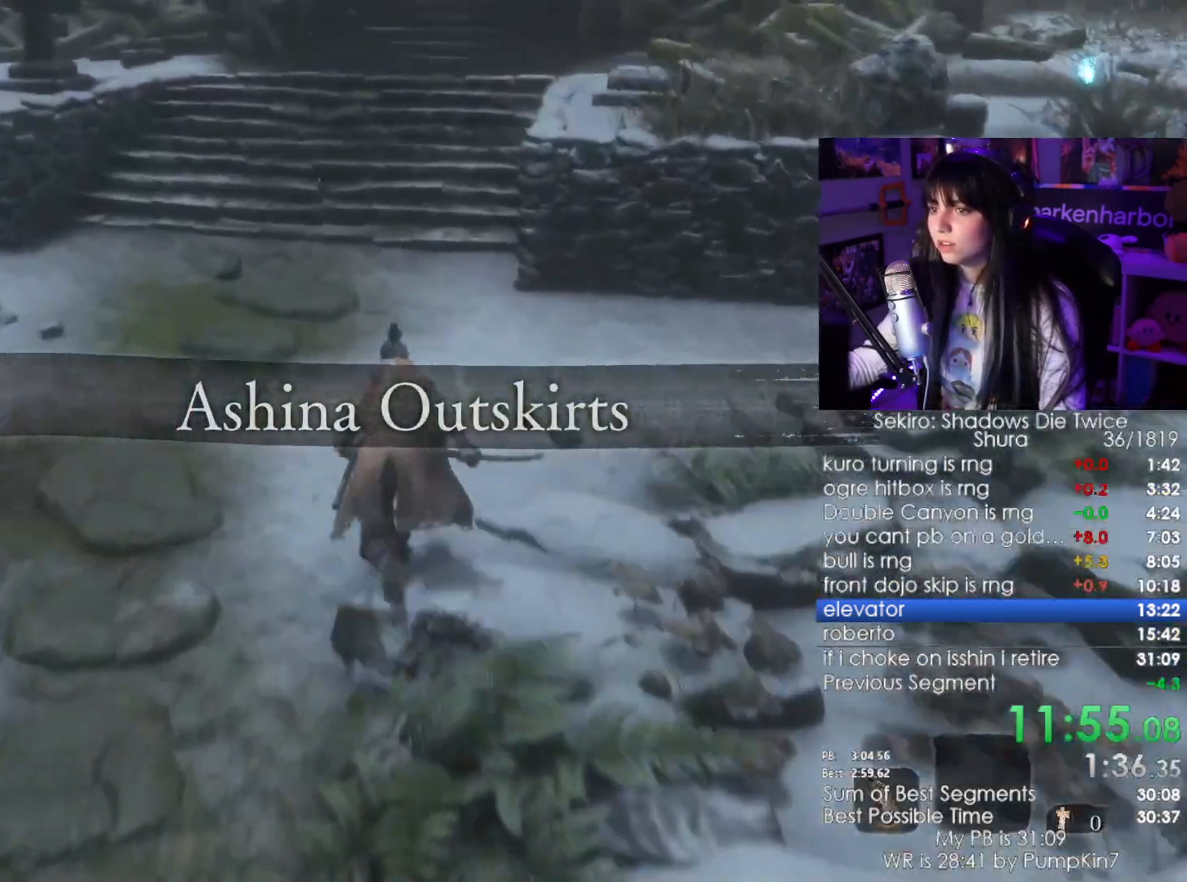
{"keys": ["shift", "space", "w"], "mouse": [], "events": [[500, "space", "down"]]}
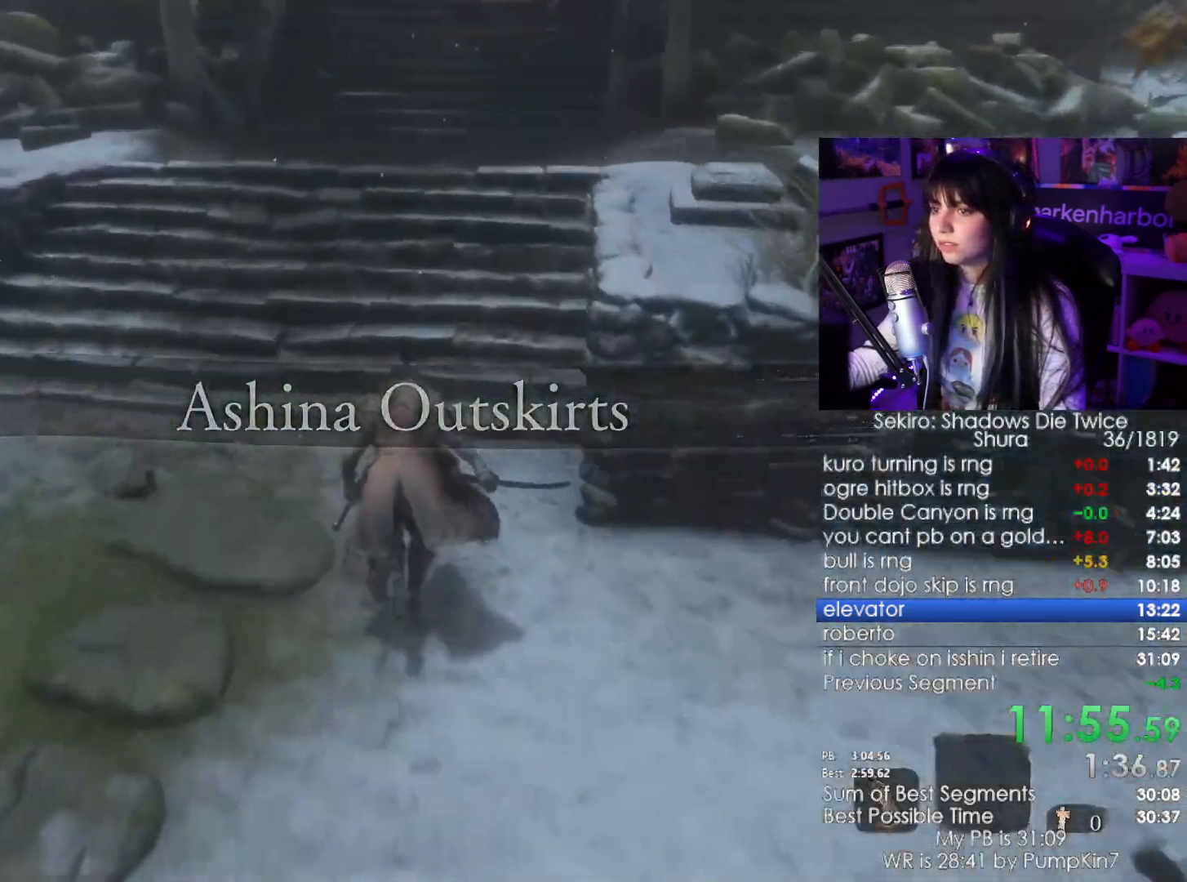
{"keys": ["shift", "w"], "mouse": [], "events": [[150, "space", "up"]]}
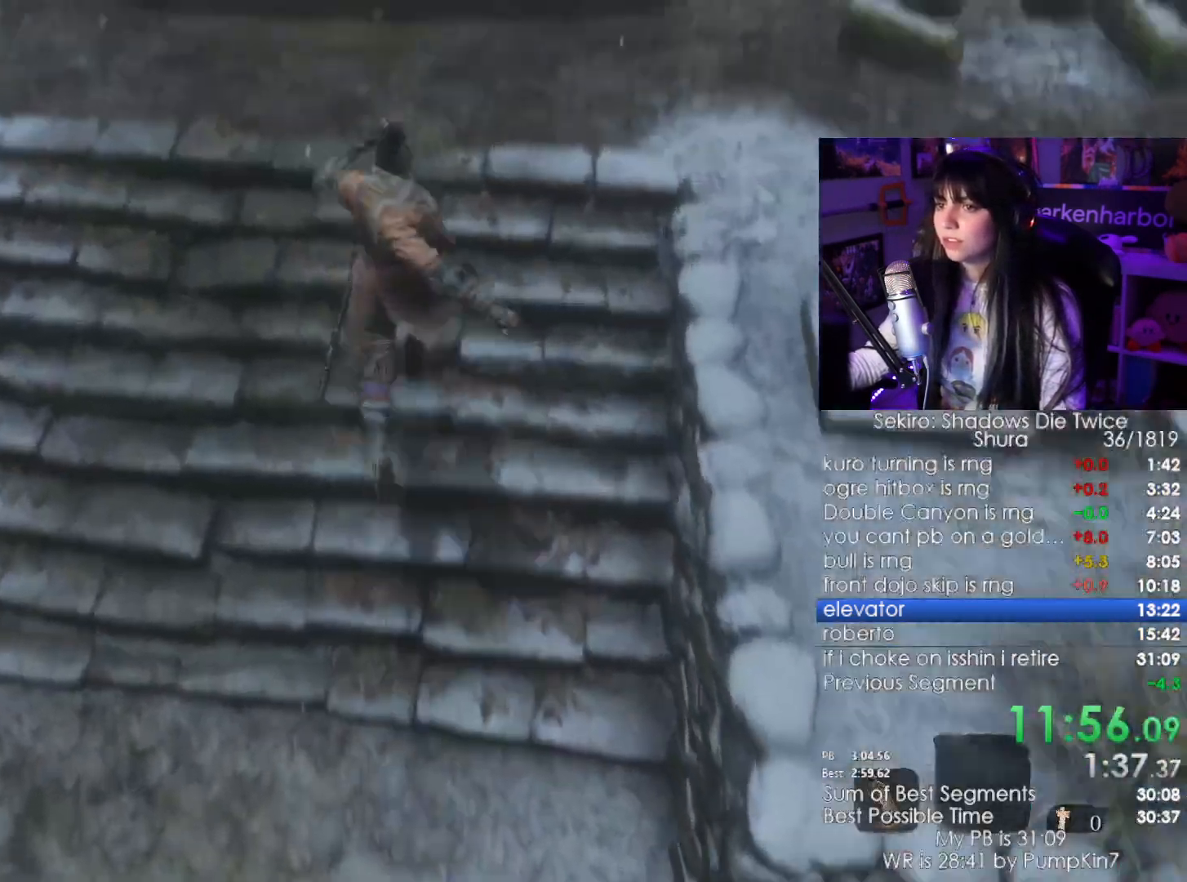
{"keys": ["shift", "w"], "mouse": [], "events": [[67, "e", "down"], [150, "e", "up"]]}
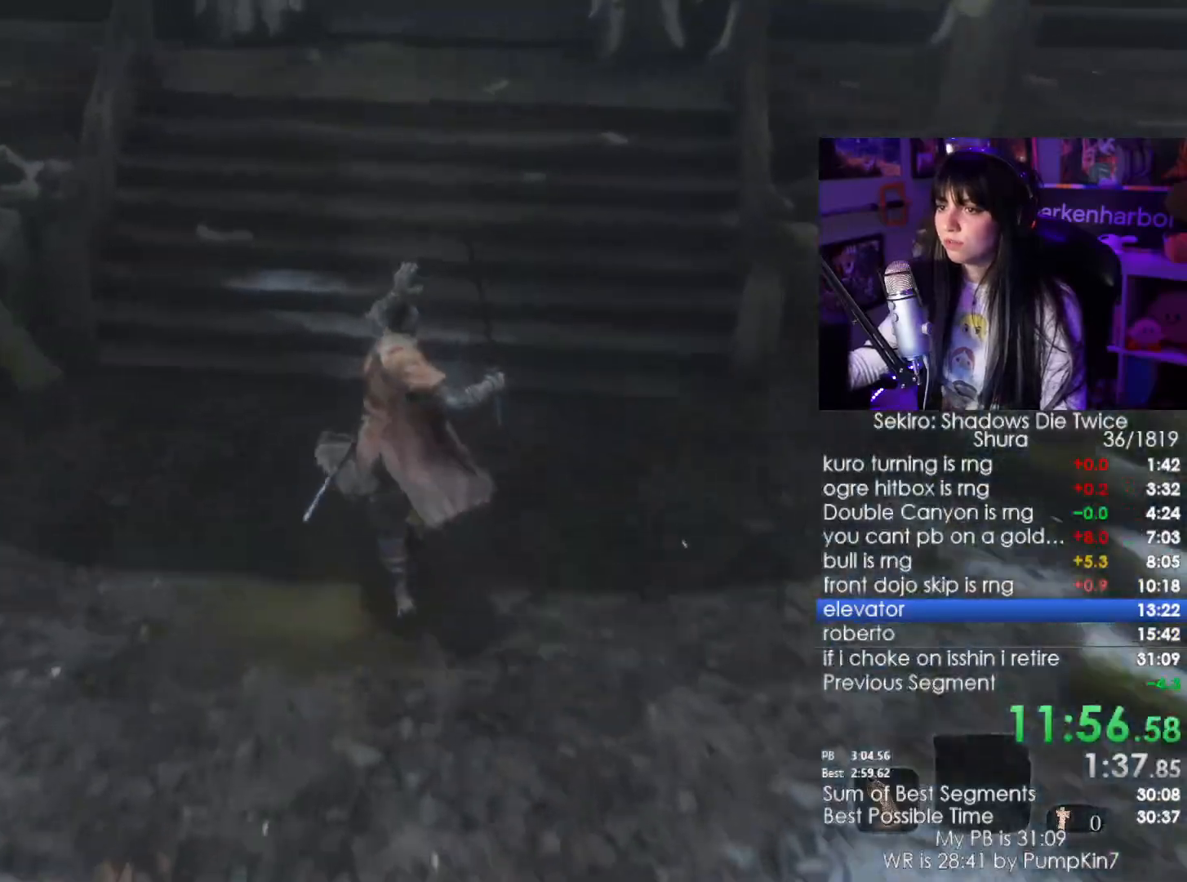
{"keys": ["shift", "w"], "mouse": [], "events": []}
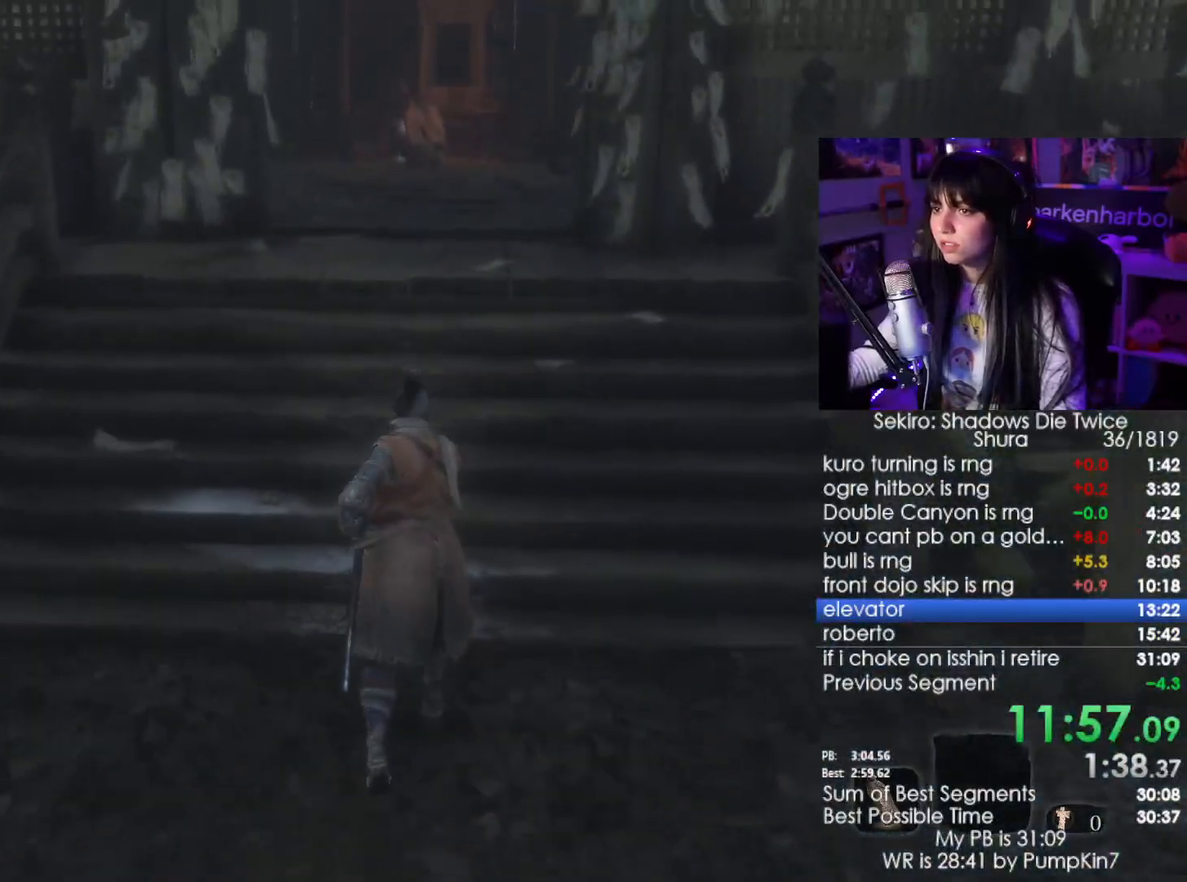
{"keys": ["shift", "w"], "mouse": [], "events": []}
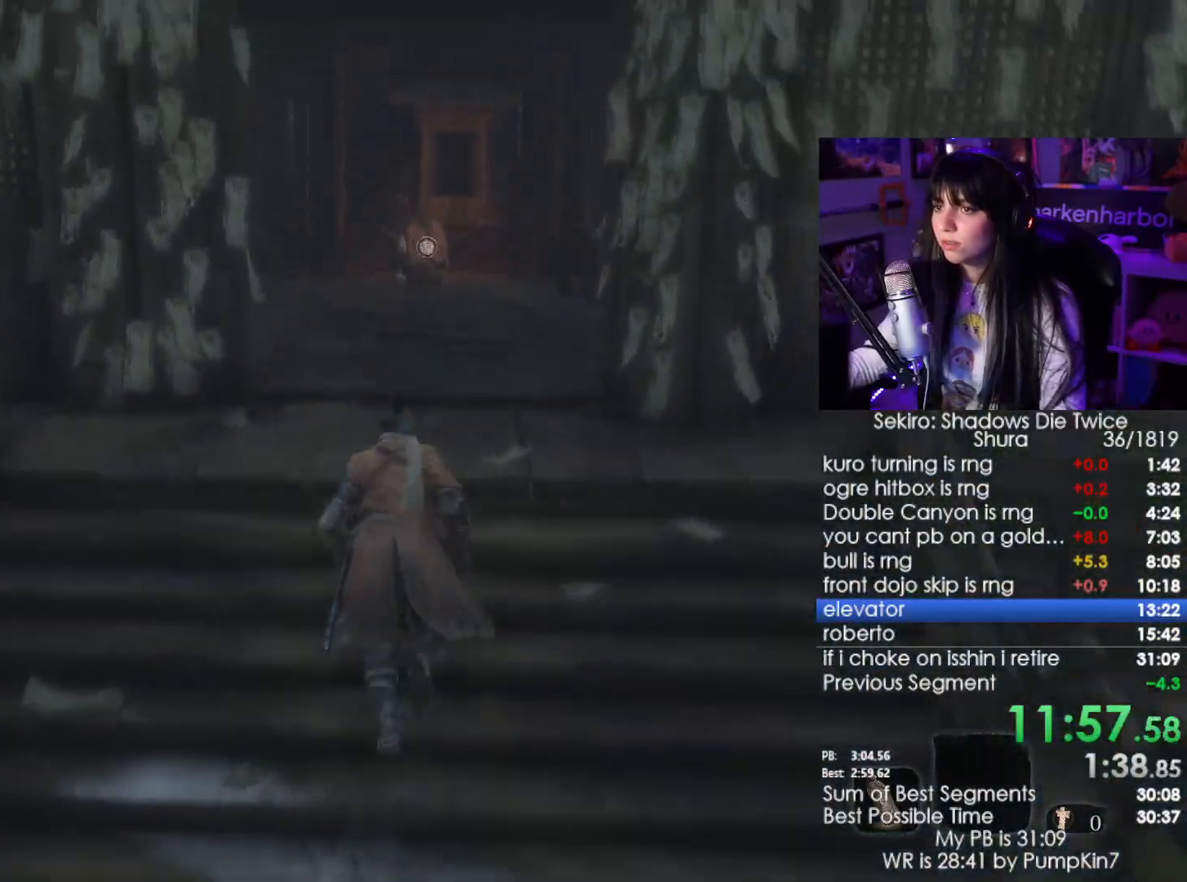
{"keys": ["shift", "w"], "mouse": [], "events": []}
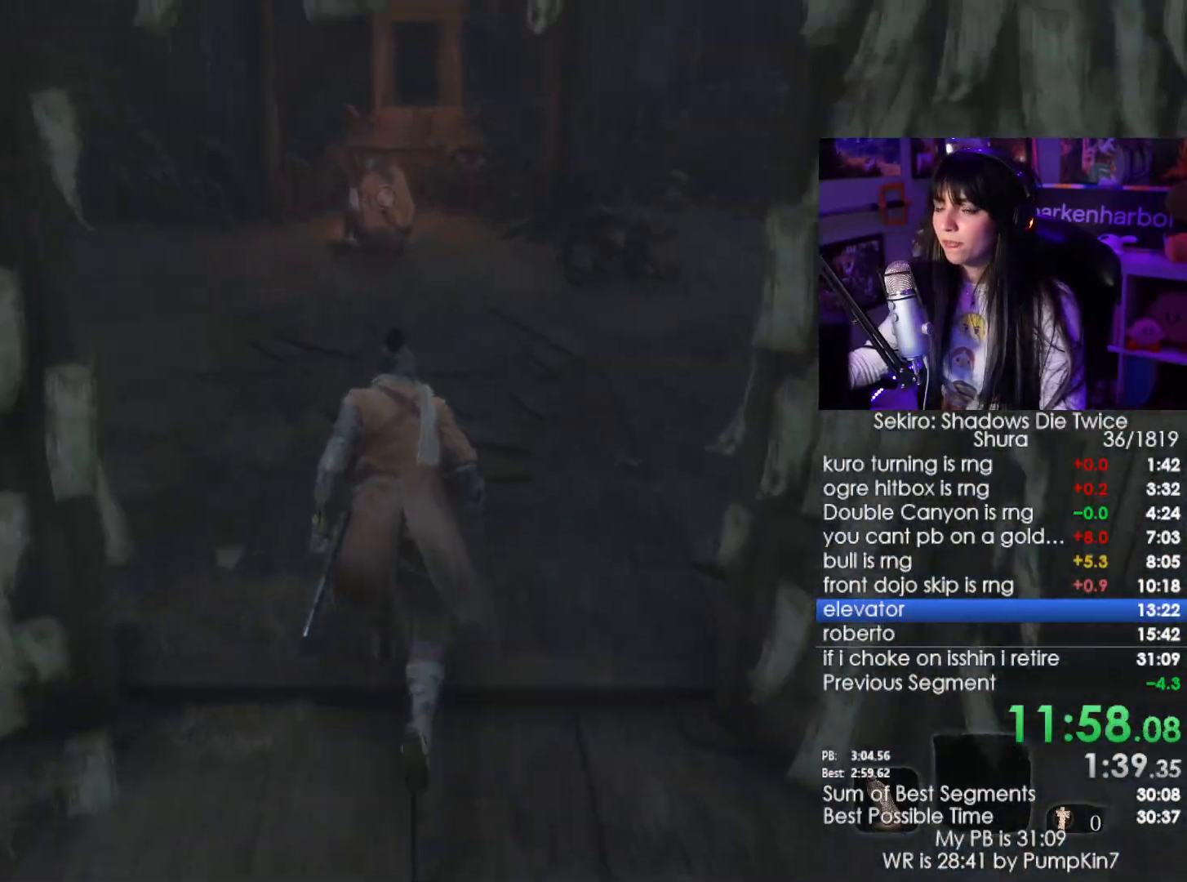
{"keys": ["shift", "w"], "mouse": [], "events": []}
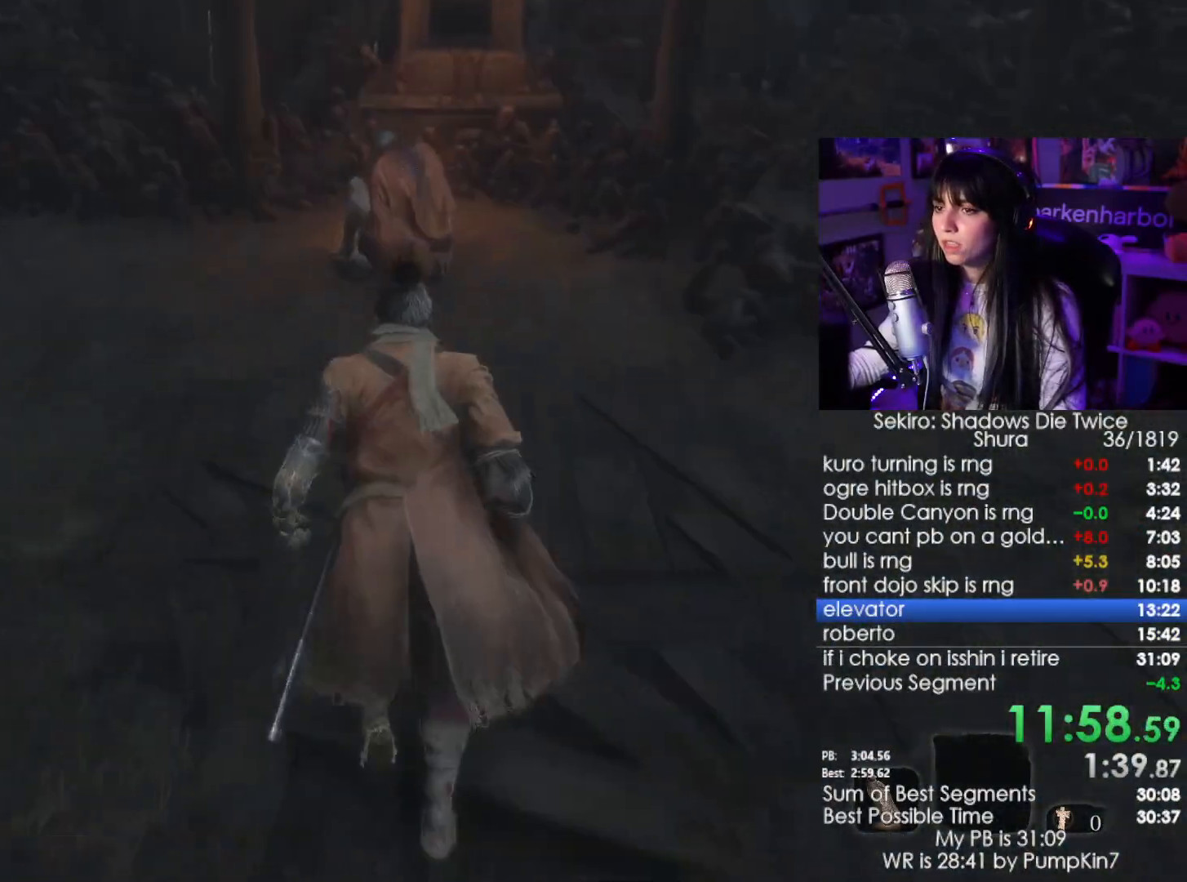
{"keys": ["shift", "w"], "mouse": [], "events": []}
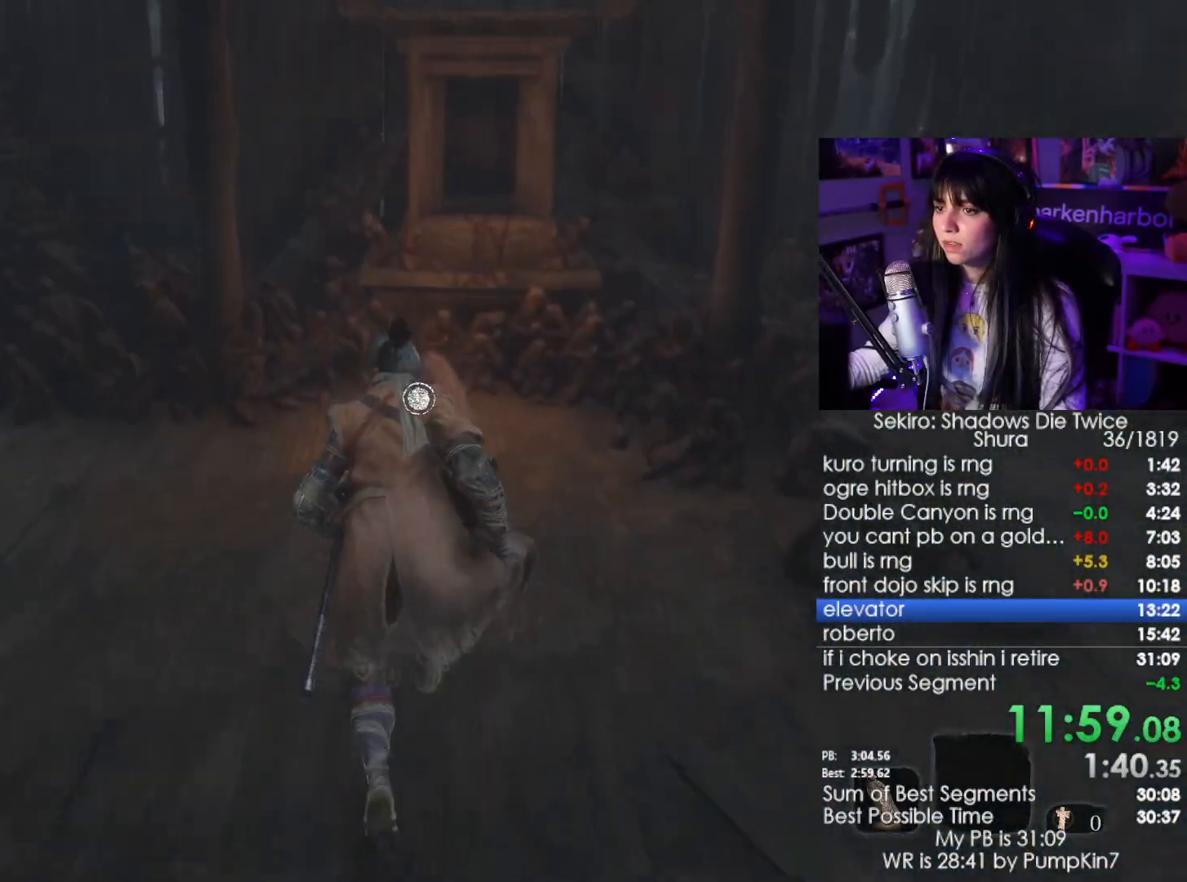
{"keys": [], "mouse": [], "events": [[67, "shift", "up"], [117, "e", "down"], [167, "e", "up"], [167, "w", "up"], [250, "e", "down"], [300, "e", "up"], [400, "e", "down"], [450, "e", "up"]]}
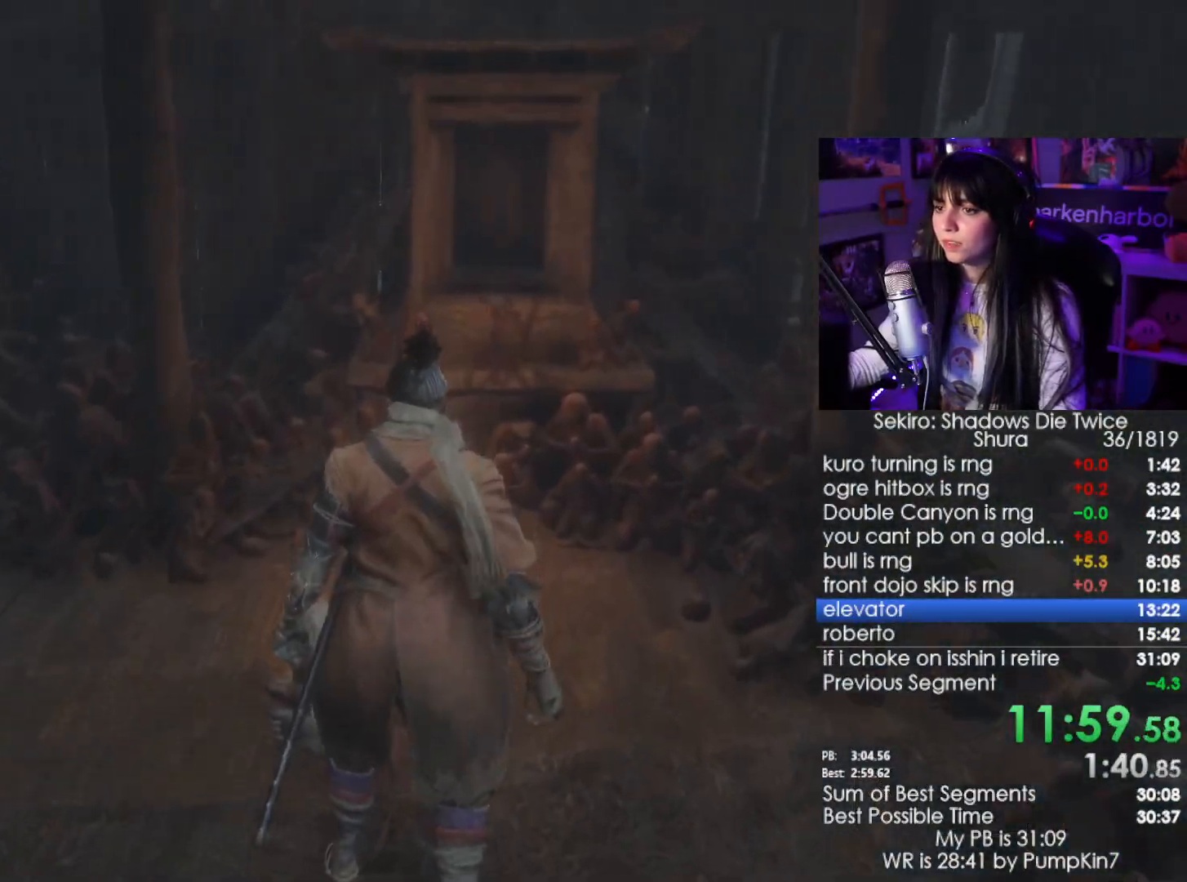
{"keys": ["tab"], "mouse": [], "events": [[34, "tab", "down"], [134, "tab", "up"], [217, "tab", "down"], [267, "tab", "up"], [317, "tab", "down"], [417, "tab", "up"], [467, "tab", "down"]]}
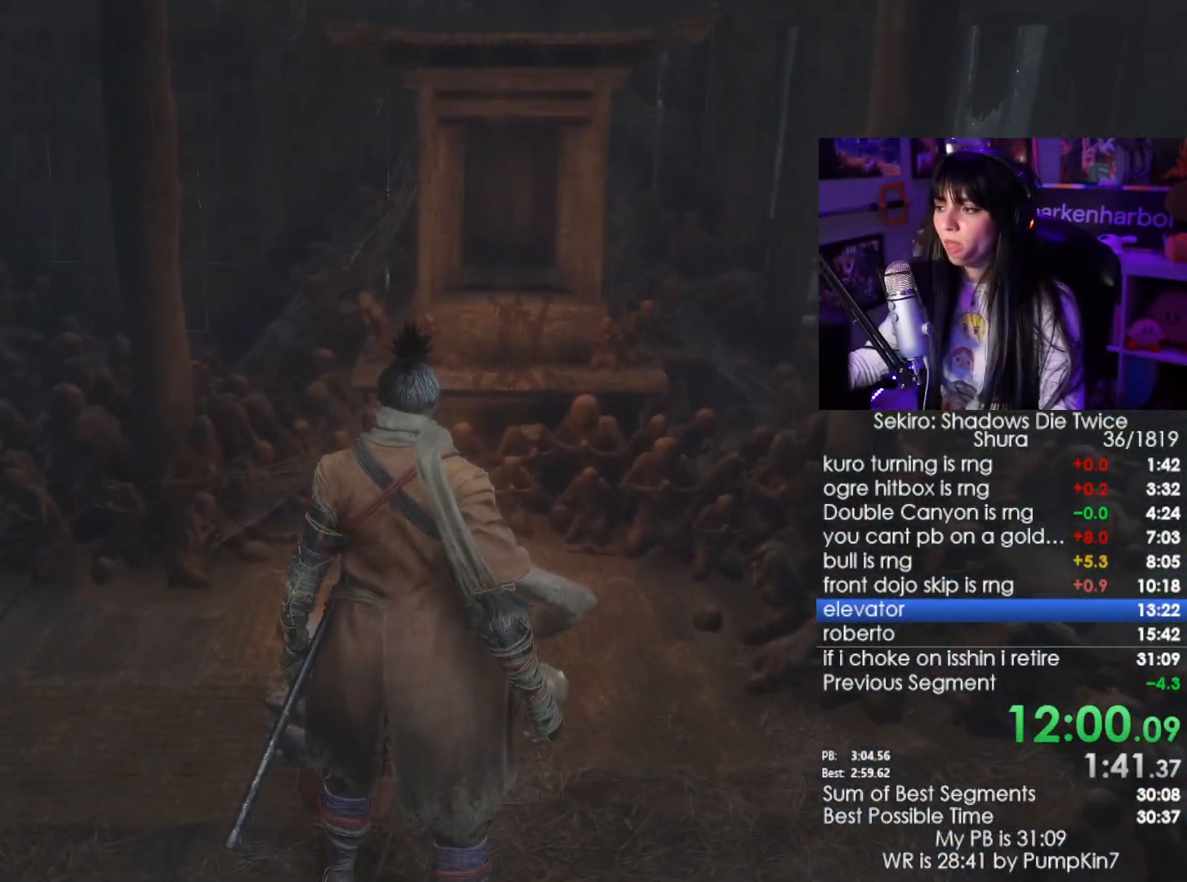
{"keys": ["e"], "mouse": [], "events": [[50, "tab", "up"], [100, "tab", "down"], [334, "tab", "up"], [467, "e", "down"]]}
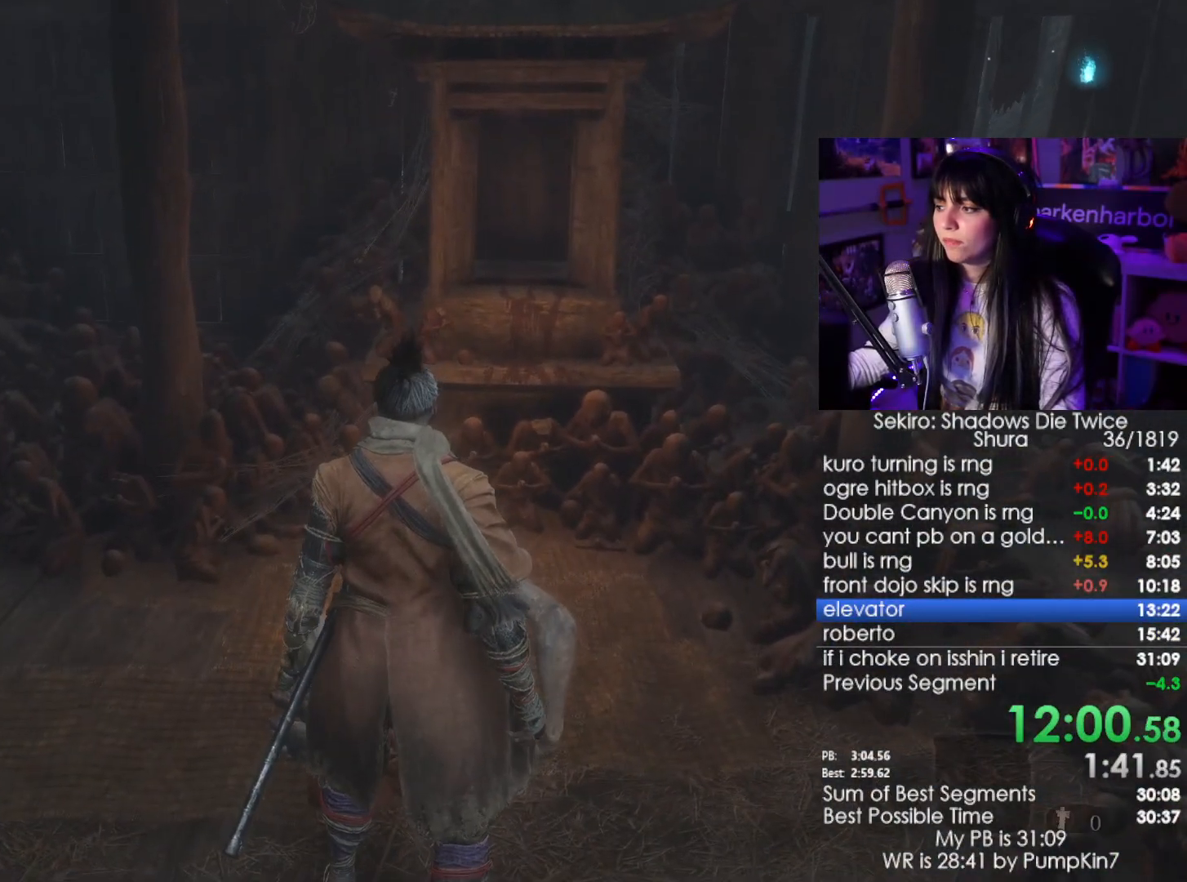
{"keys": [], "mouse": [], "events": [[17, "e", "up"], [117, "e", "down"], [167, "e", "up"], [250, "e", "down"], [300, "e", "up"], [400, "e", "down"], [484, "e", "up"]]}